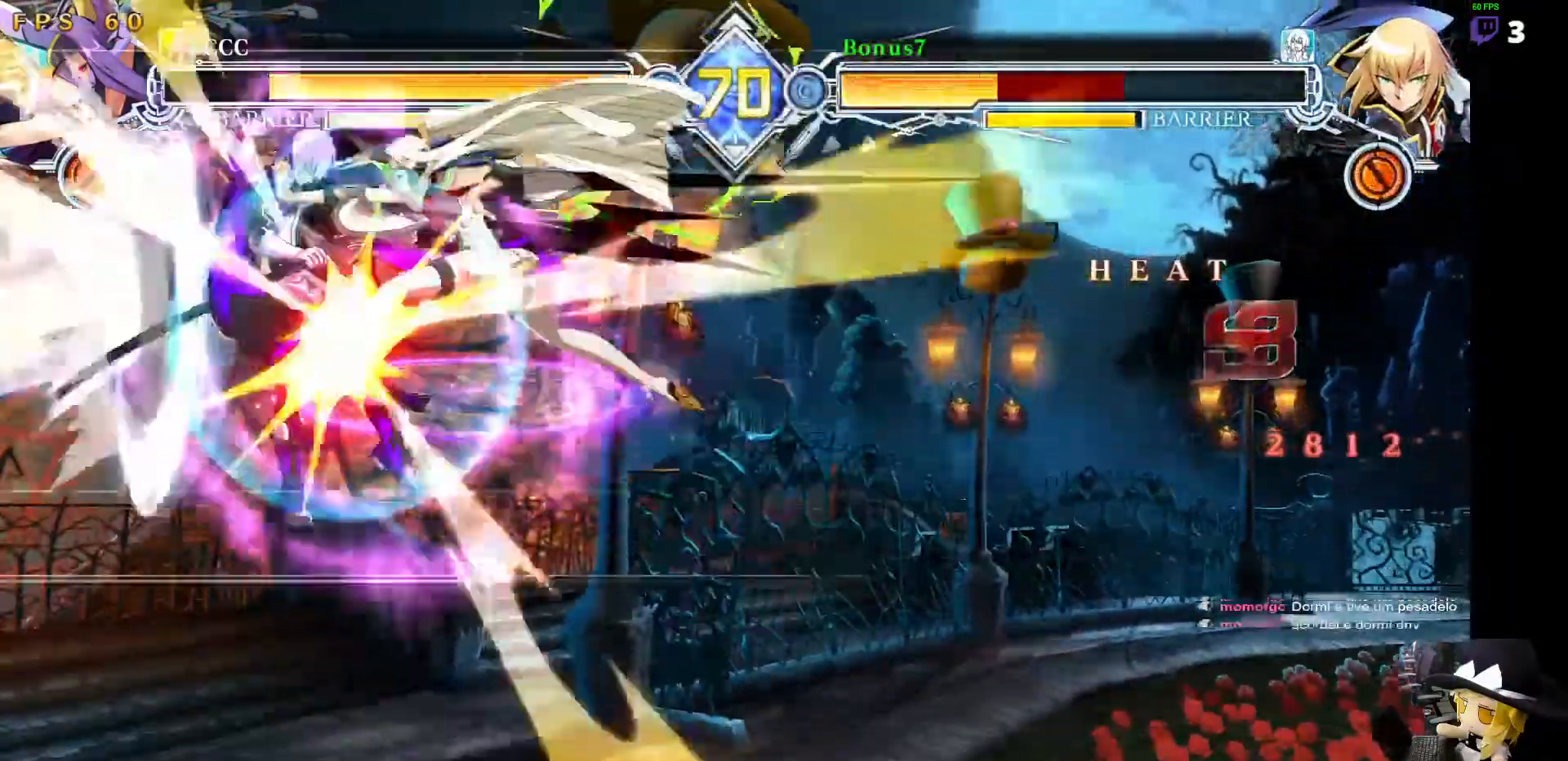
Gameplay with a controller (arcade stick); each line is a JSON object with the inputs held at the frame after it. "events" lists button and stick changes between this image and that frame as [ms after this image, input, new state], when the widget could be followed in between. Not read: DPAD_DOWN L3 R3 other_buttons.
{"buttons": ["SQUARE", "TRIANGLE", "DPAD_LEFT"], "events": []}
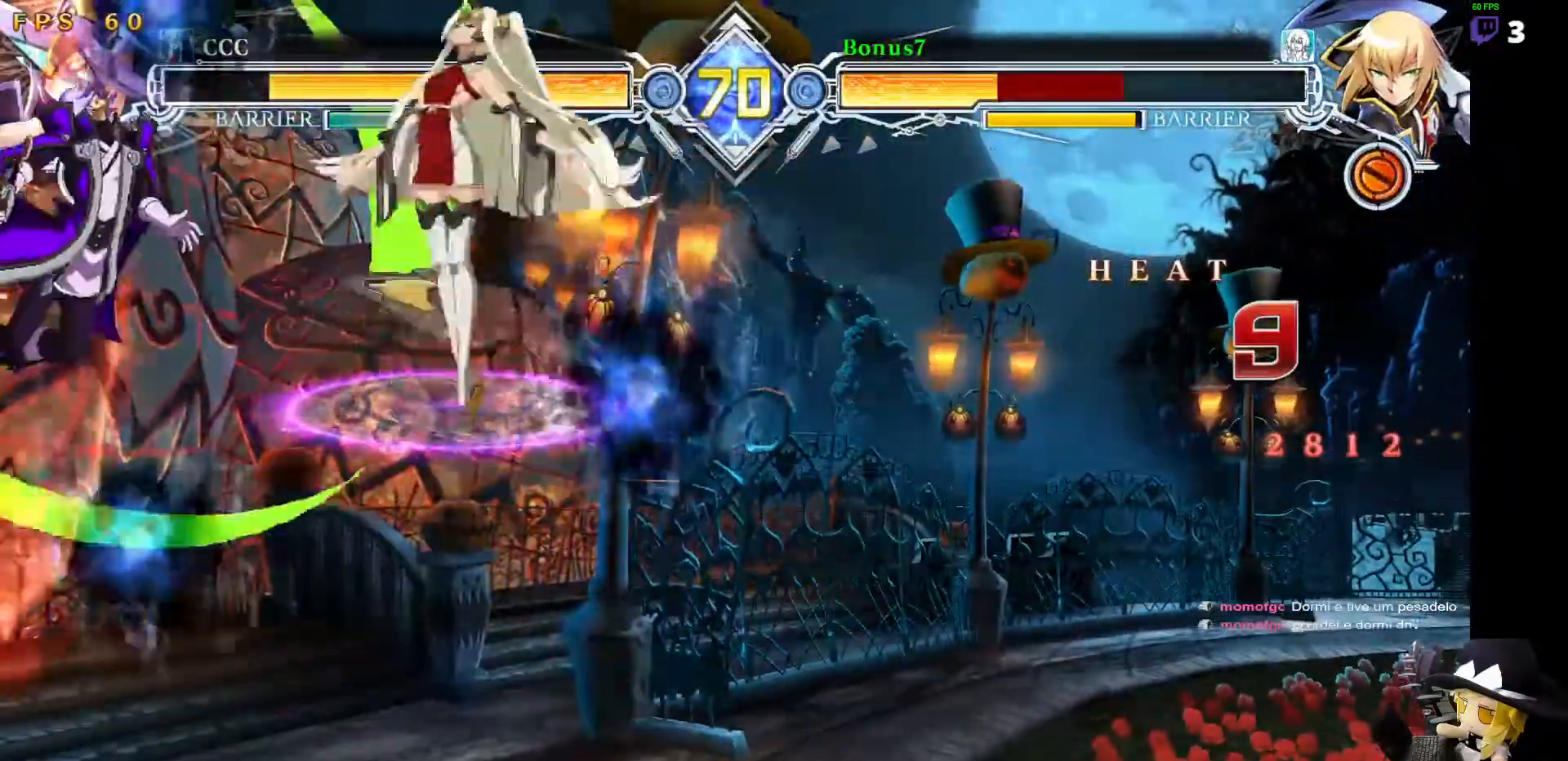
{"buttons": ["SQUARE", "TRIANGLE", "DPAD_LEFT"], "events": []}
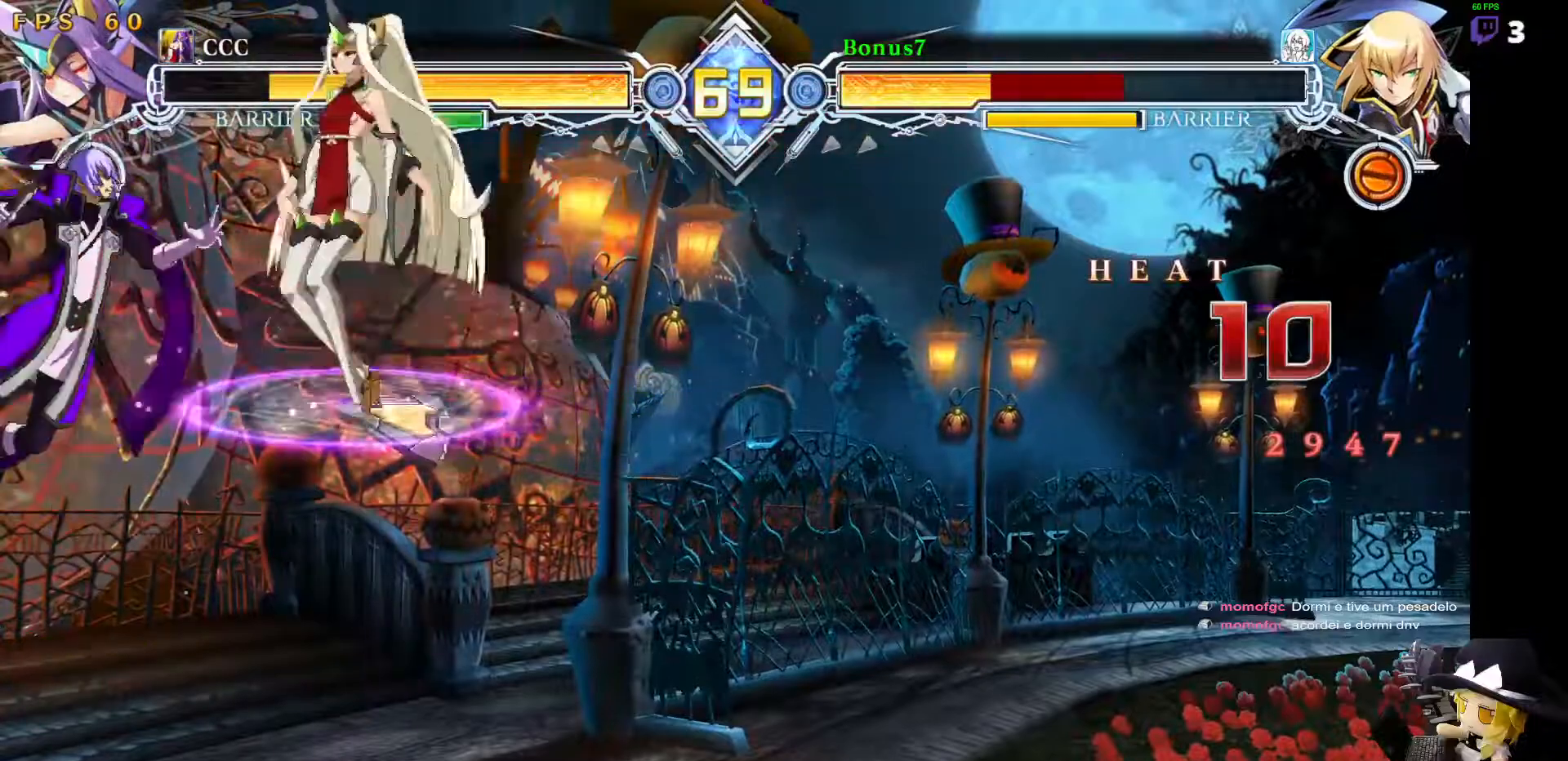
{"buttons": ["SQUARE", "TRIANGLE", "DPAD_LEFT"], "events": []}
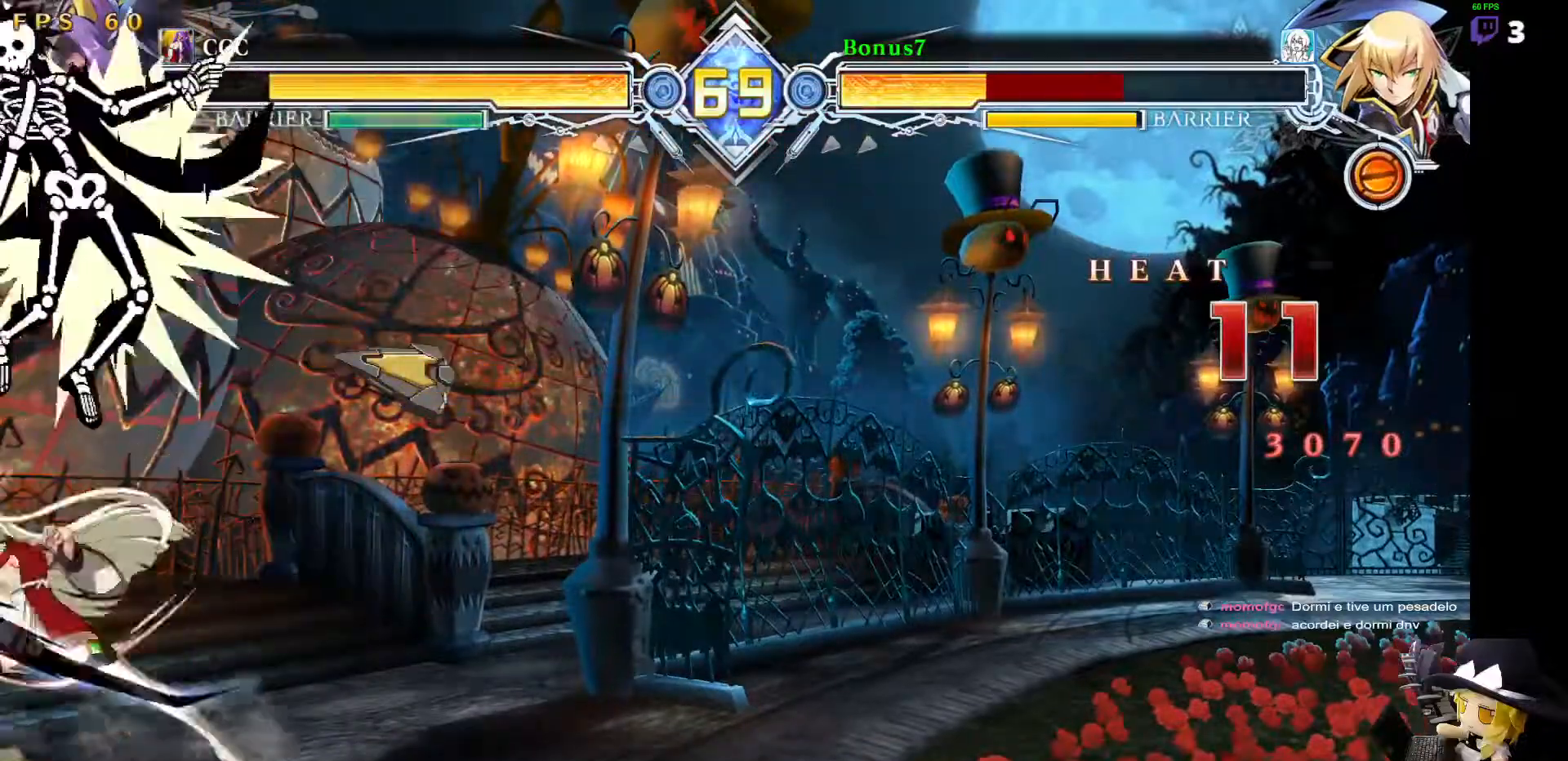
{"buttons": ["SQUARE", "TRIANGLE", "DPAD_LEFT"], "events": []}
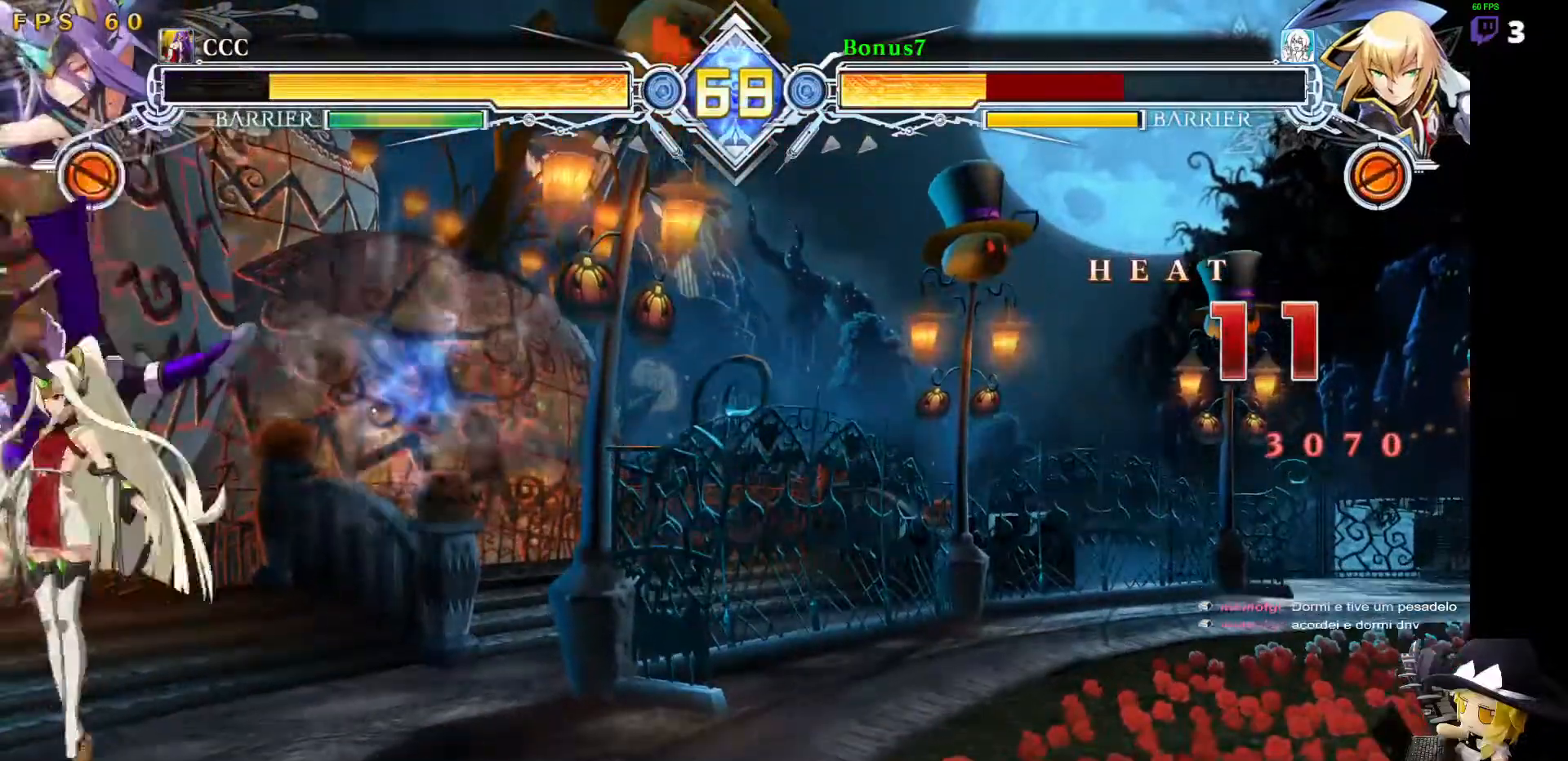
{"buttons": ["SQUARE", "TRIANGLE", "DPAD_LEFT"], "events": []}
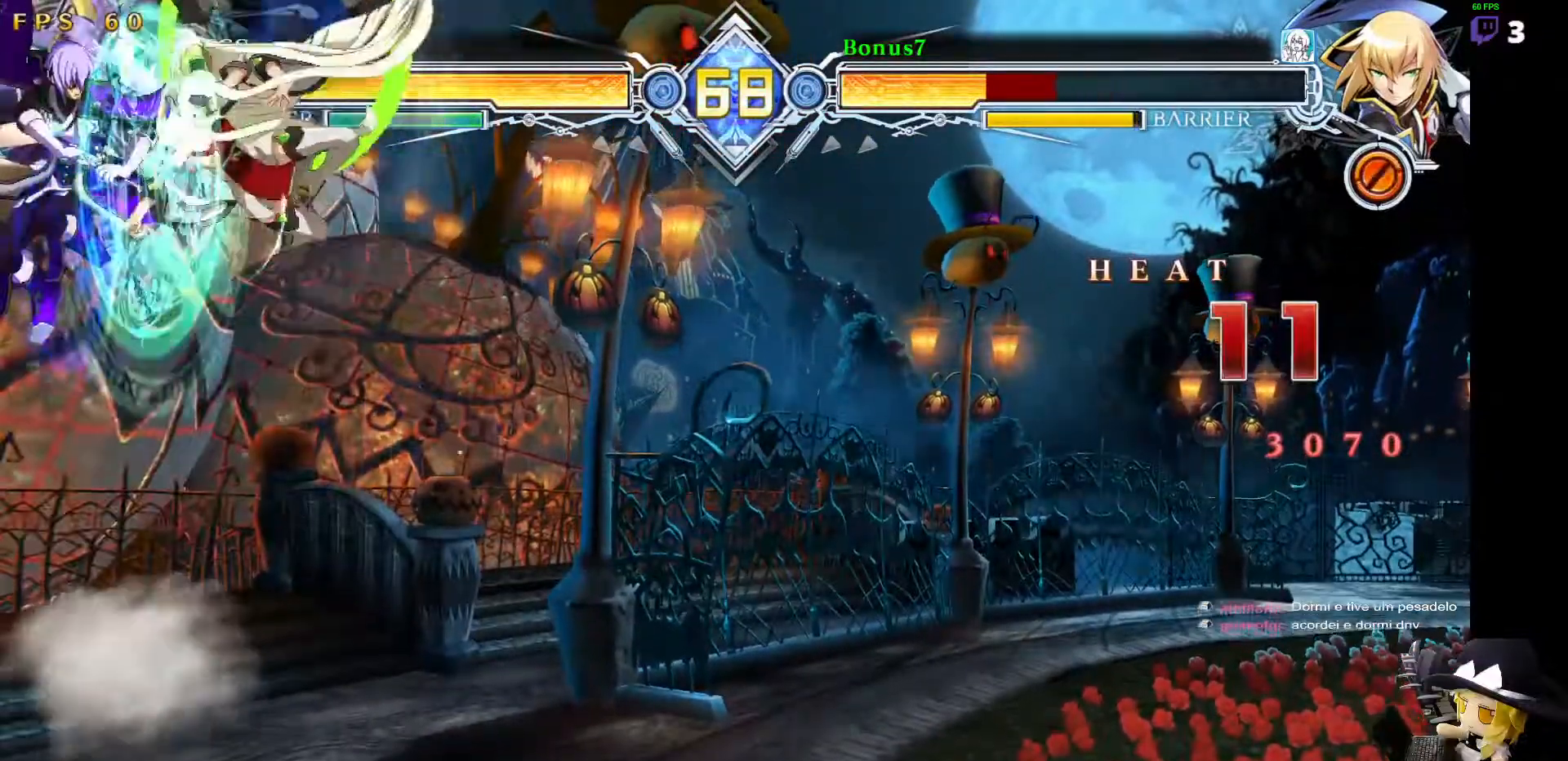
{"buttons": ["SQUARE", "TRIANGLE", "DPAD_LEFT"], "events": []}
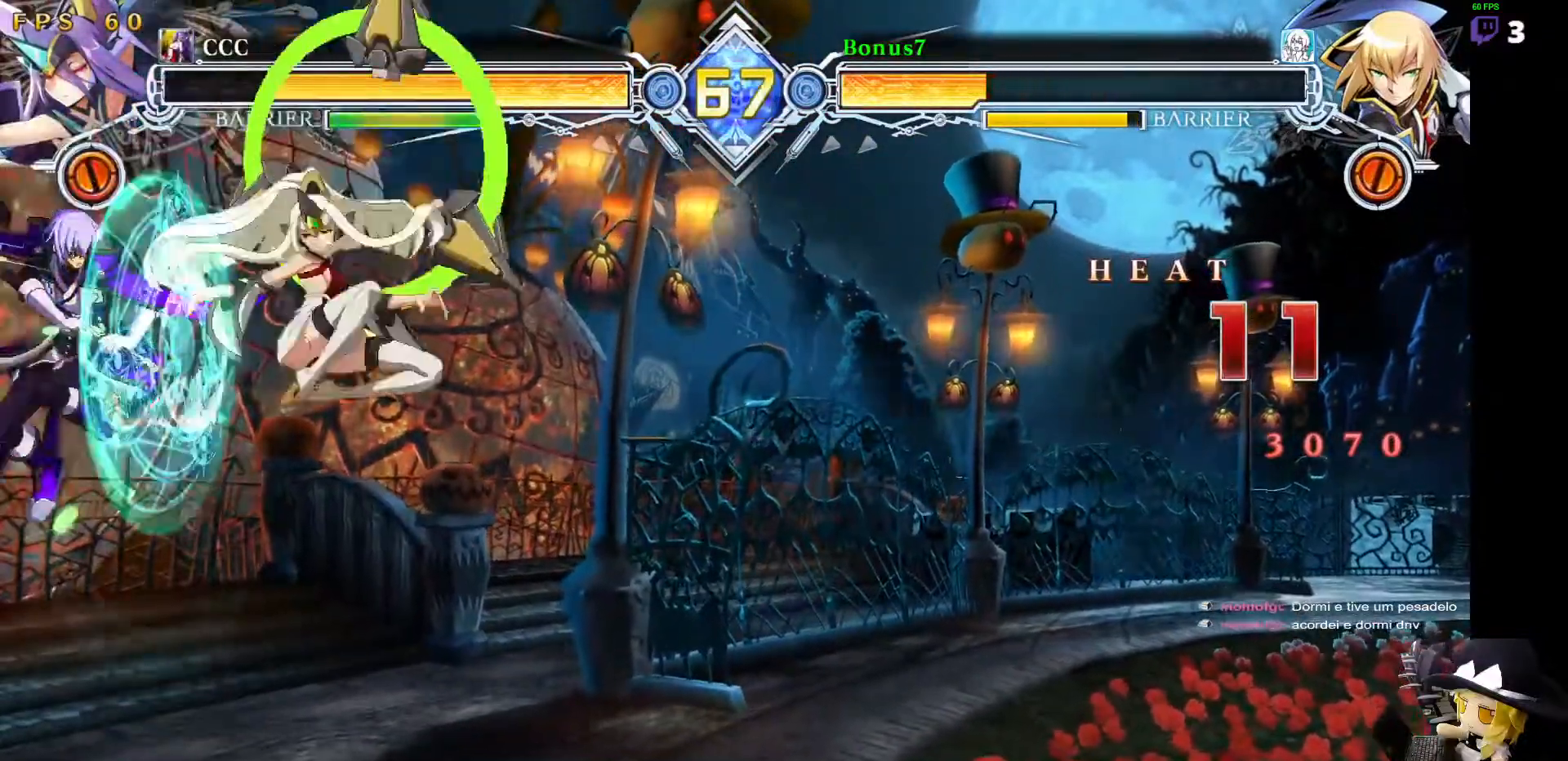
{"buttons": ["SQUARE", "TRIANGLE", "DPAD_LEFT"], "events": []}
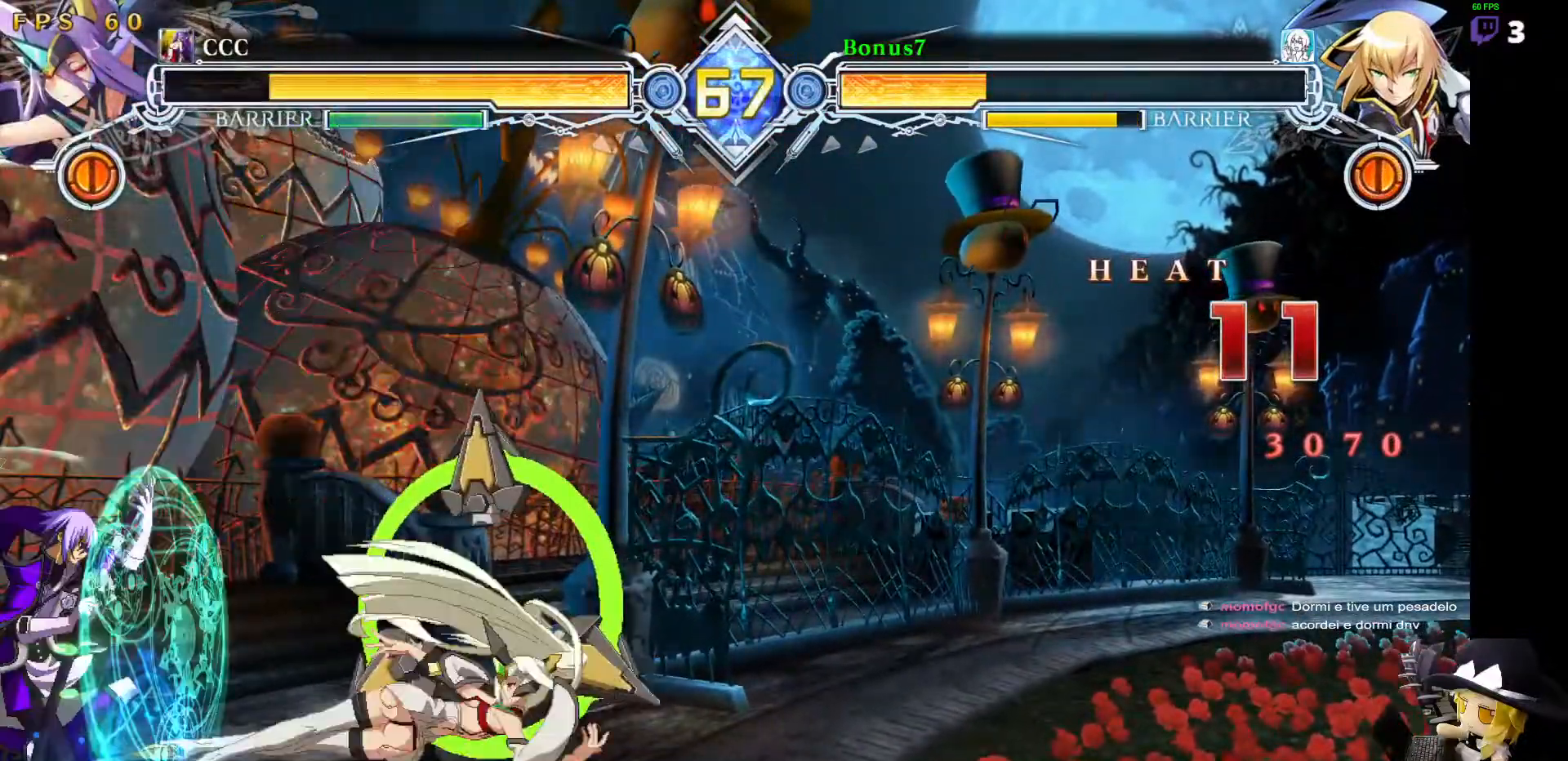
{"buttons": [], "events": [[252, "SQUARE", "up"], [252, "TRIANGLE", "up"], [269, "DPAD_LEFT", "up"], [286, "DPAD_LEFT", "down"], [472, "DPAD_LEFT", "up"]]}
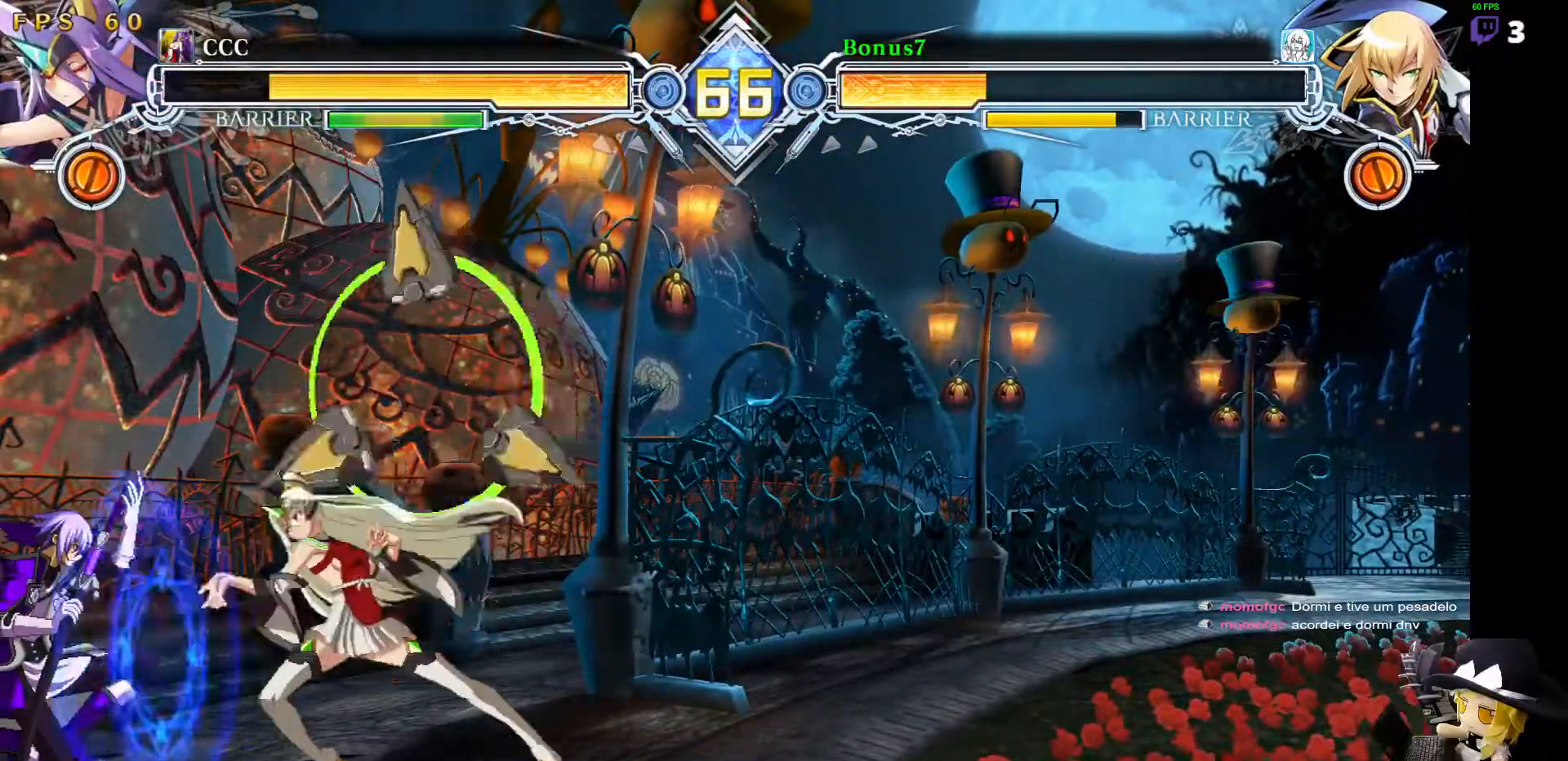
{"buttons": [], "events": [[118, "DPAD_LEFT", "down"], [455, "DPAD_LEFT", "up"]]}
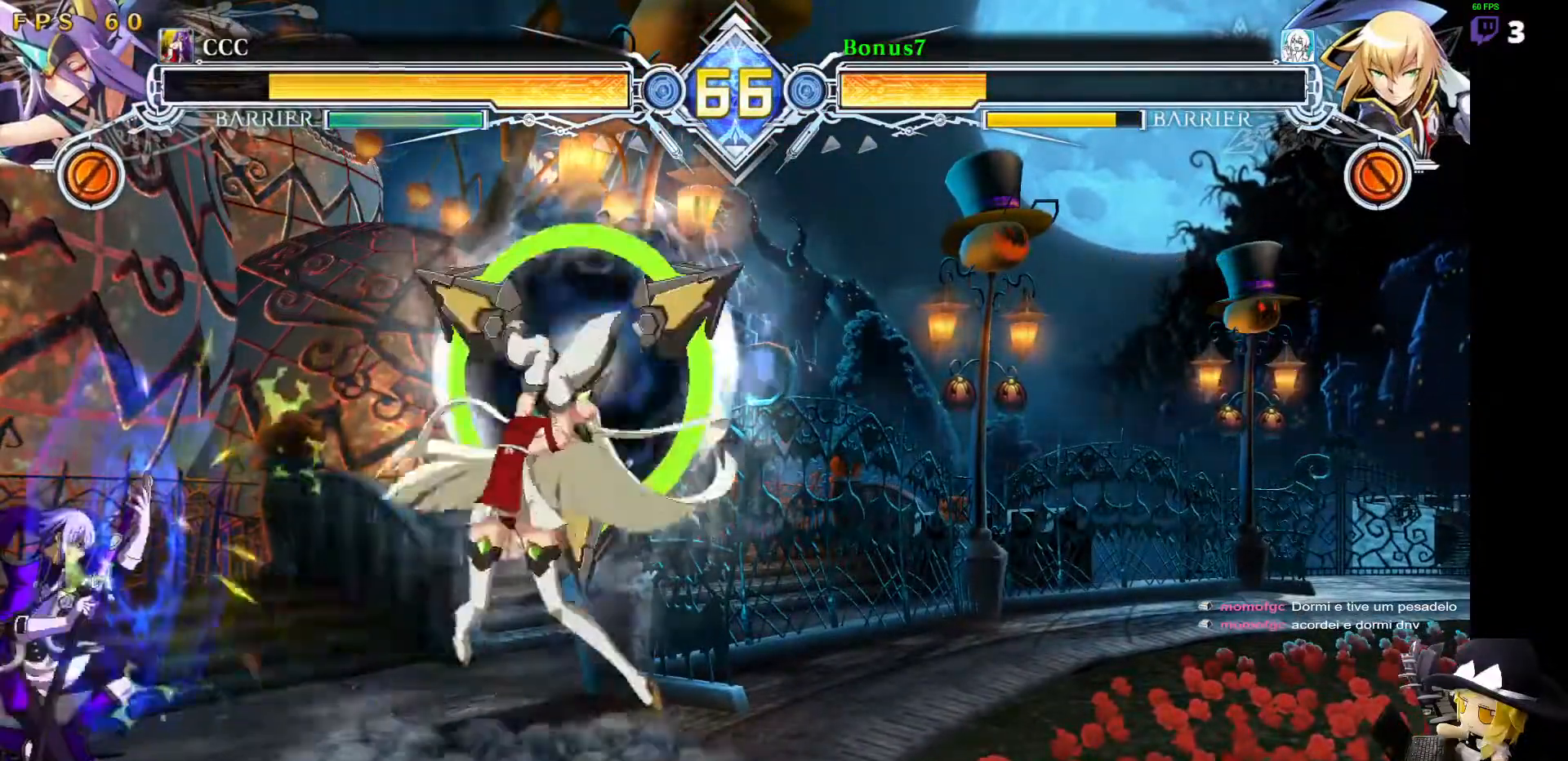
{"buttons": ["DPAD_RIGHT"], "events": [[84, "DPAD_LEFT", "down"], [405, "DPAD_LEFT", "up"], [506, "DPAD_RIGHT", "down"]]}
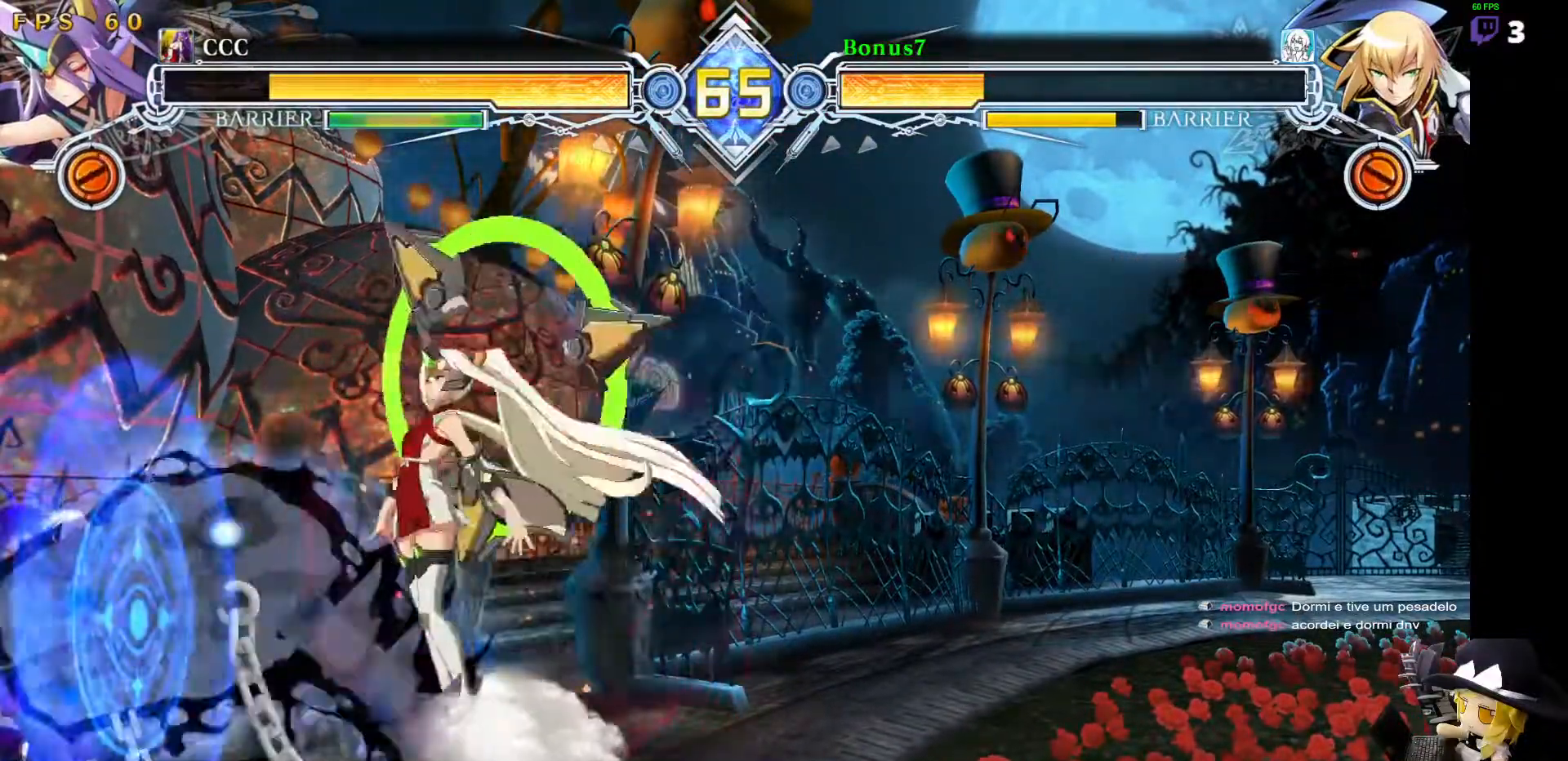
{"buttons": ["SQUARE", "TRIANGLE", "DPAD_LEFT"], "events": [[34, "DPAD_RIGHT", "up"], [84, "DPAD_RIGHT", "down"], [135, "DPAD_RIGHT", "up"], [152, "TRIANGLE", "down"], [202, "TRIANGLE", "up"], [303, "DPAD_LEFT", "down"], [404, "SQUARE", "down"], [404, "TRIANGLE", "down"]]}
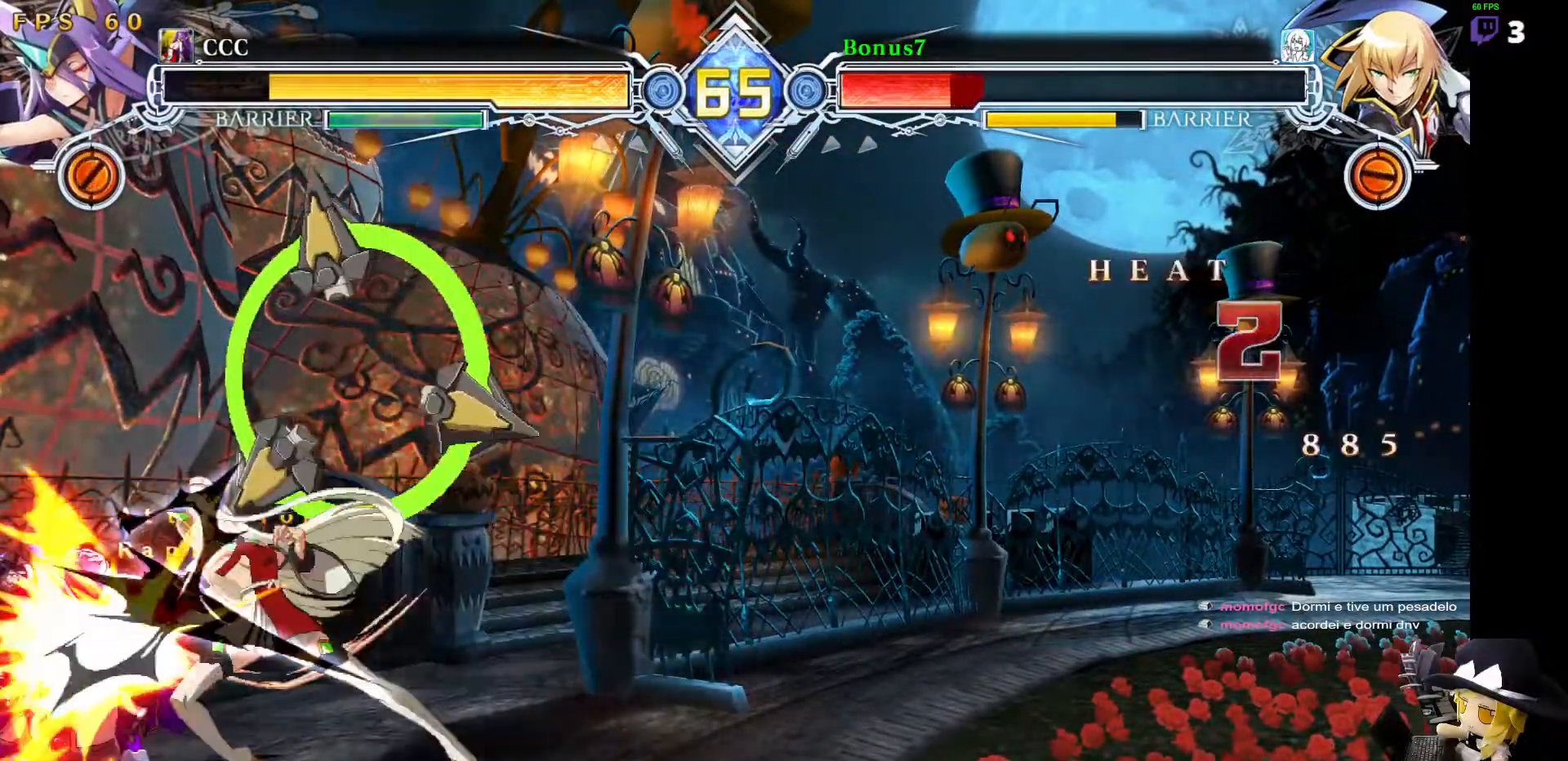
{"buttons": ["SQUARE", "TRIANGLE", "DPAD_LEFT"], "events": []}
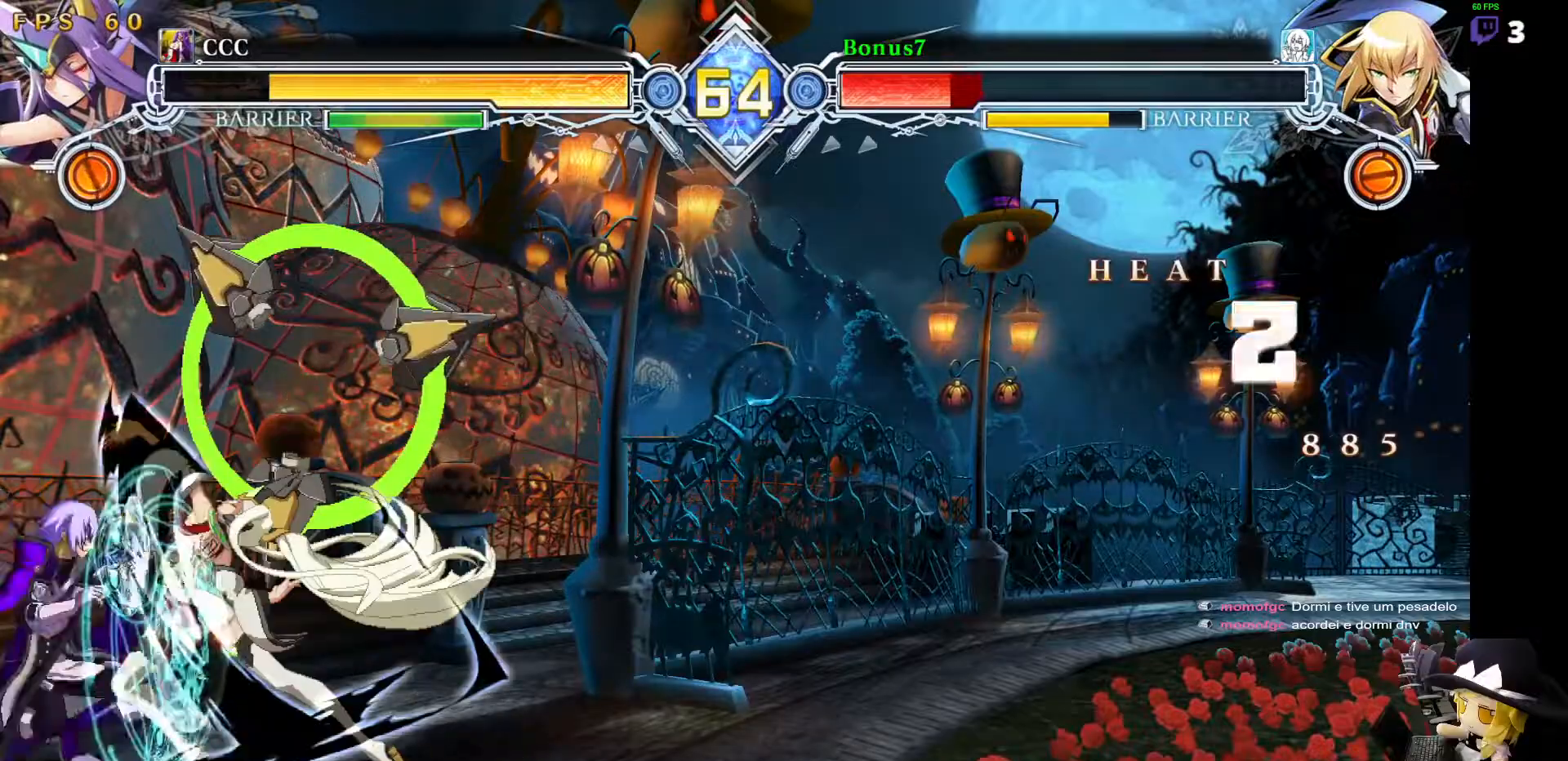
{"buttons": ["DPAD_LEFT"], "events": [[321, "SQUARE", "up"], [338, "TRIANGLE", "up"]]}
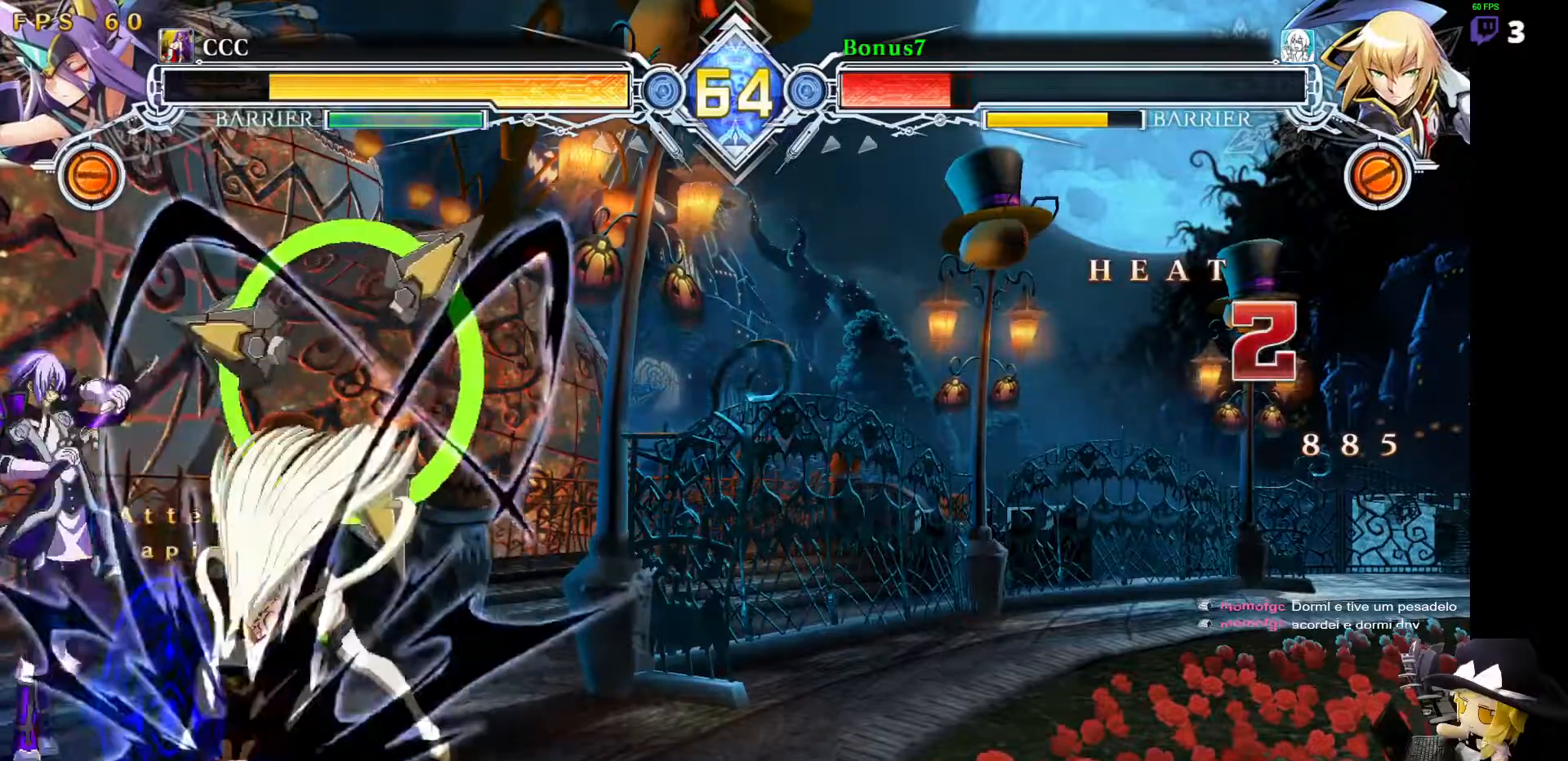
{"buttons": ["SQUARE", "TRIANGLE", "DPAD_LEFT"], "events": [[270, "SQUARE", "down"], [270, "TRIANGLE", "down"]]}
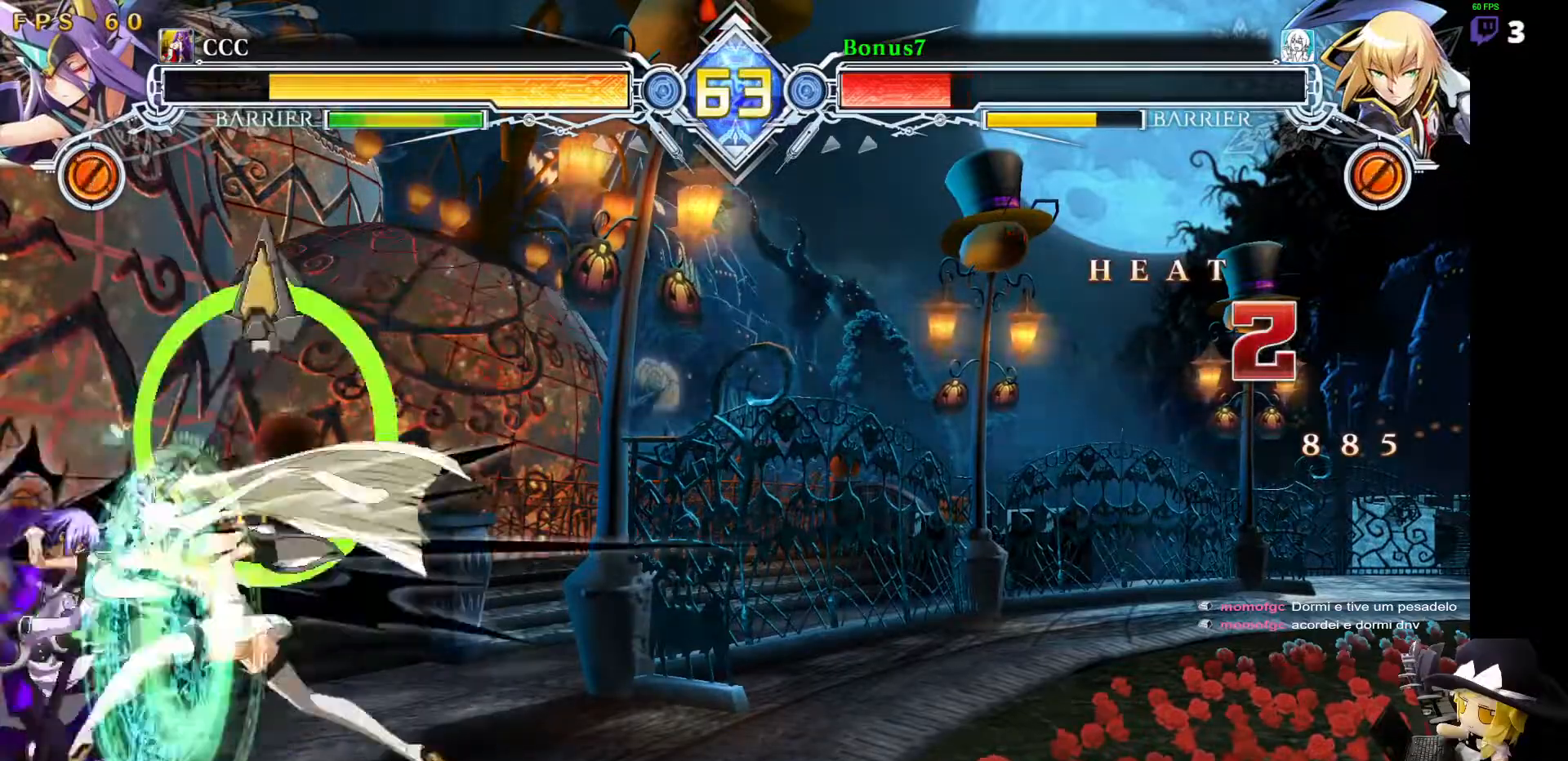
{"buttons": ["DPAD_RIGHT"], "events": [[34, "SQUARE", "up"], [34, "TRIANGLE", "up"], [152, "DPAD_LEFT", "up"], [388, "DPAD_RIGHT", "down"], [438, "DPAD_RIGHT", "up"], [489, "DPAD_RIGHT", "down"]]}
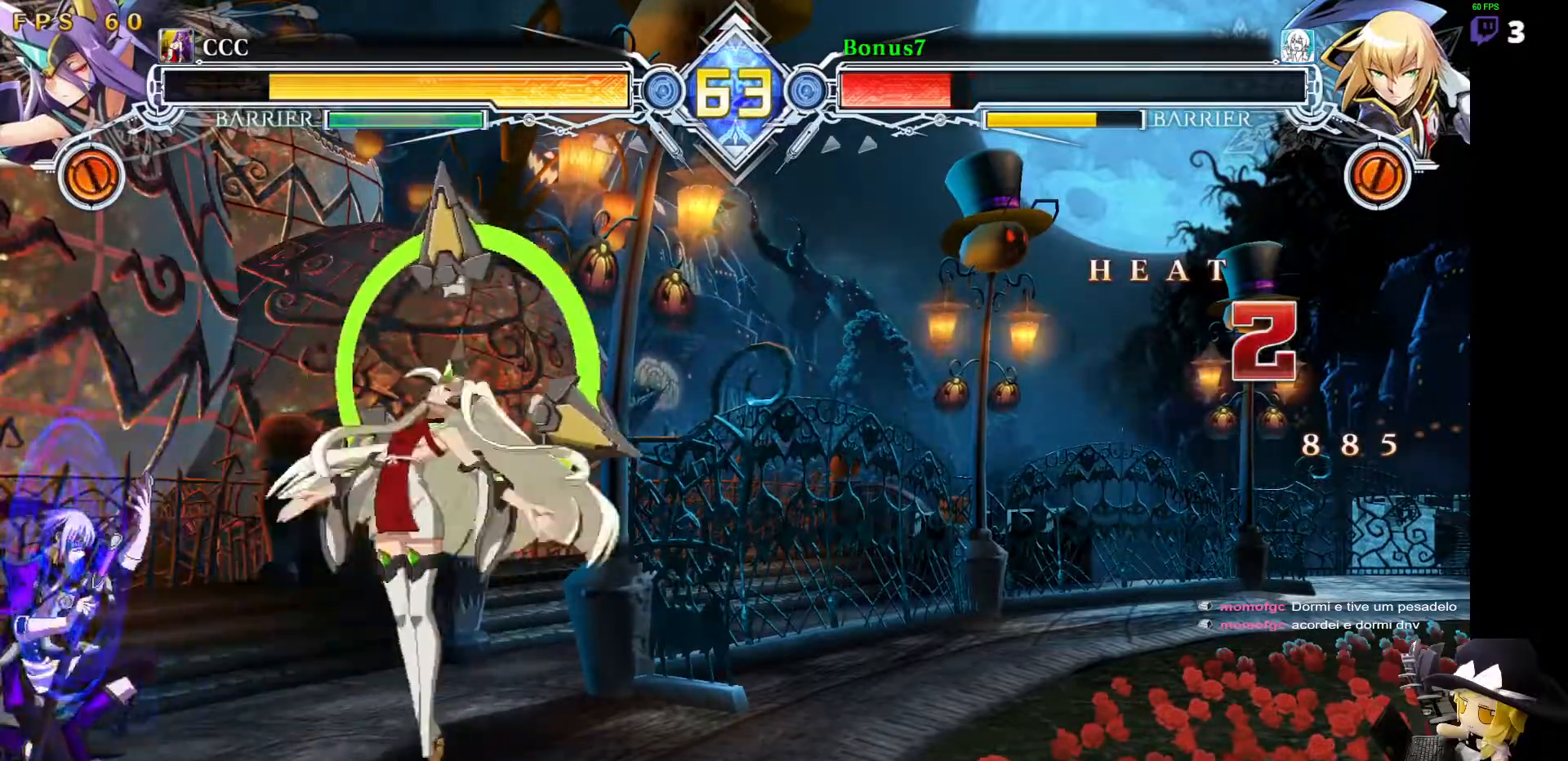
{"buttons": ["DPAD_RIGHT"], "events": [[50, "DPAD_RIGHT", "up"], [84, "TRIANGLE", "down"], [168, "TRIANGLE", "up"], [505, "DPAD_RIGHT", "down"]]}
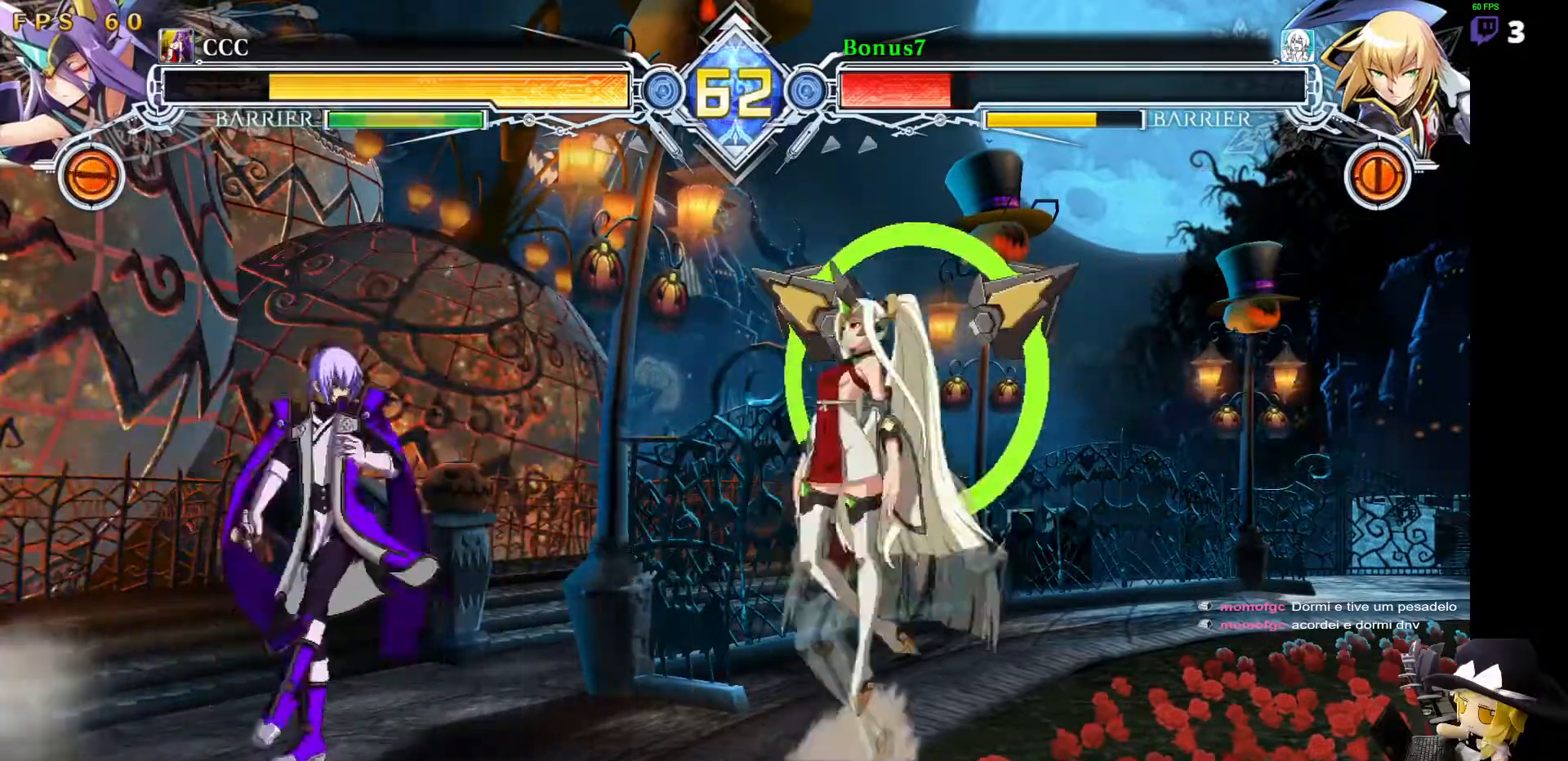
{"buttons": ["DPAD_RIGHT"], "events": [[51, "DPAD_RIGHT", "up"], [102, "DPAD_RIGHT", "down"], [203, "DPAD_RIGHT", "up"], [304, "DPAD_RIGHT", "down"]]}
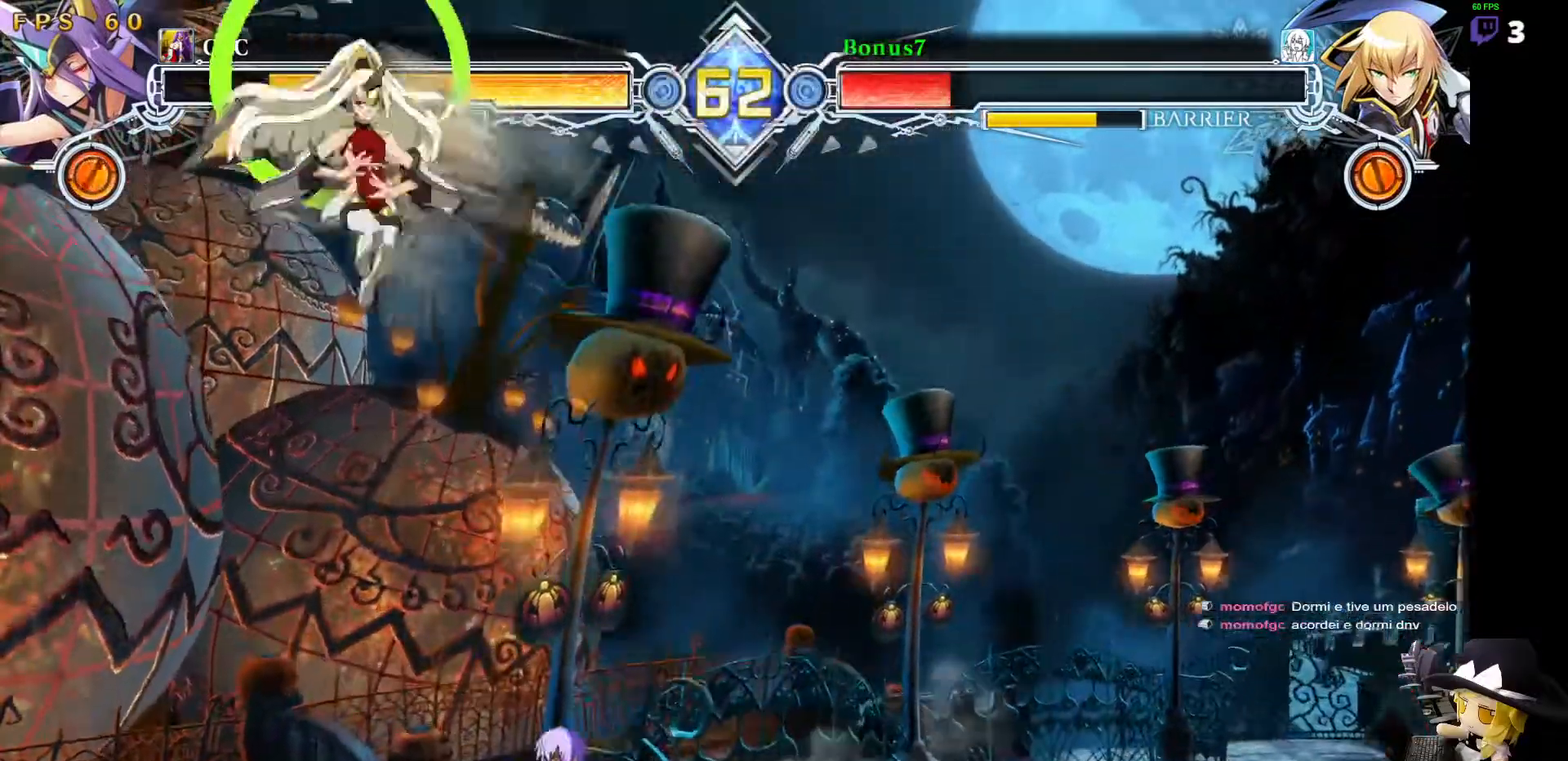
{"buttons": ["R1"], "events": [[186, "DPAD_RIGHT", "up"], [438, "R1", "down"]]}
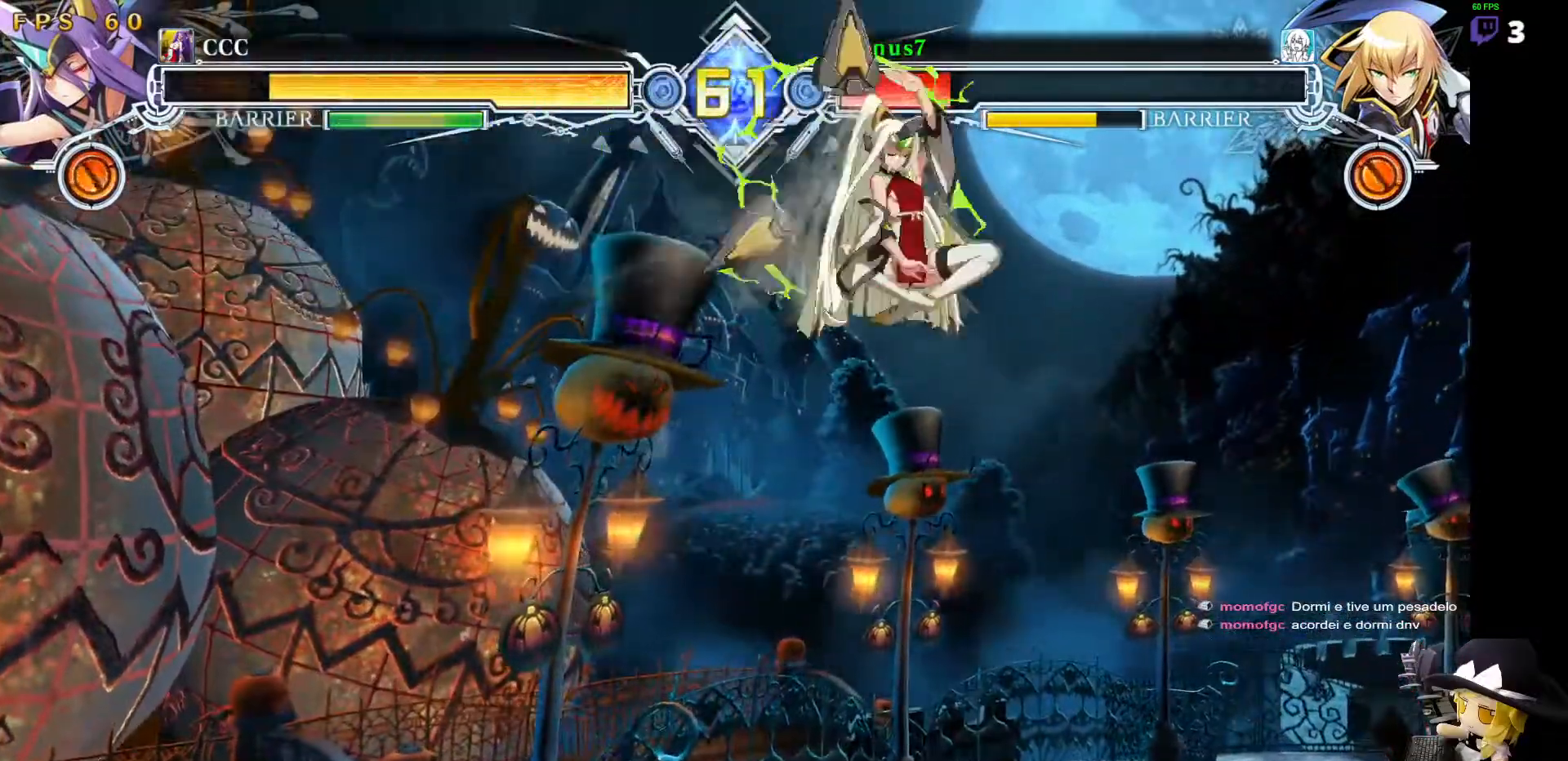
{"buttons": [], "events": [[202, "R1", "up"], [287, "DPAD_RIGHT", "down"], [337, "DPAD_UP", "down"], [421, "DPAD_UP", "up"], [472, "DPAD_RIGHT", "up"]]}
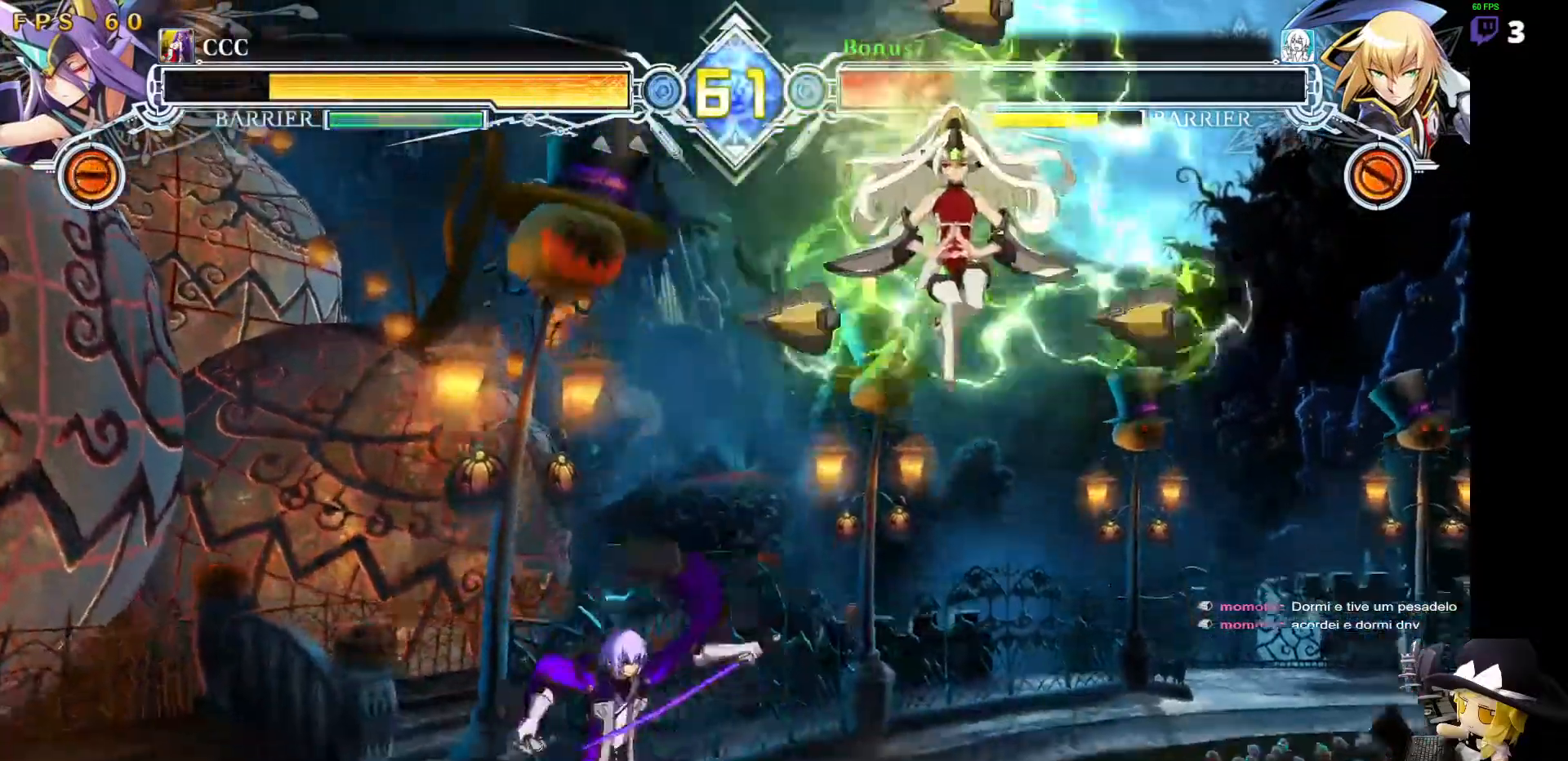
{"buttons": ["DPAD_LEFT"], "events": [[84, "DPAD_LEFT", "down"]]}
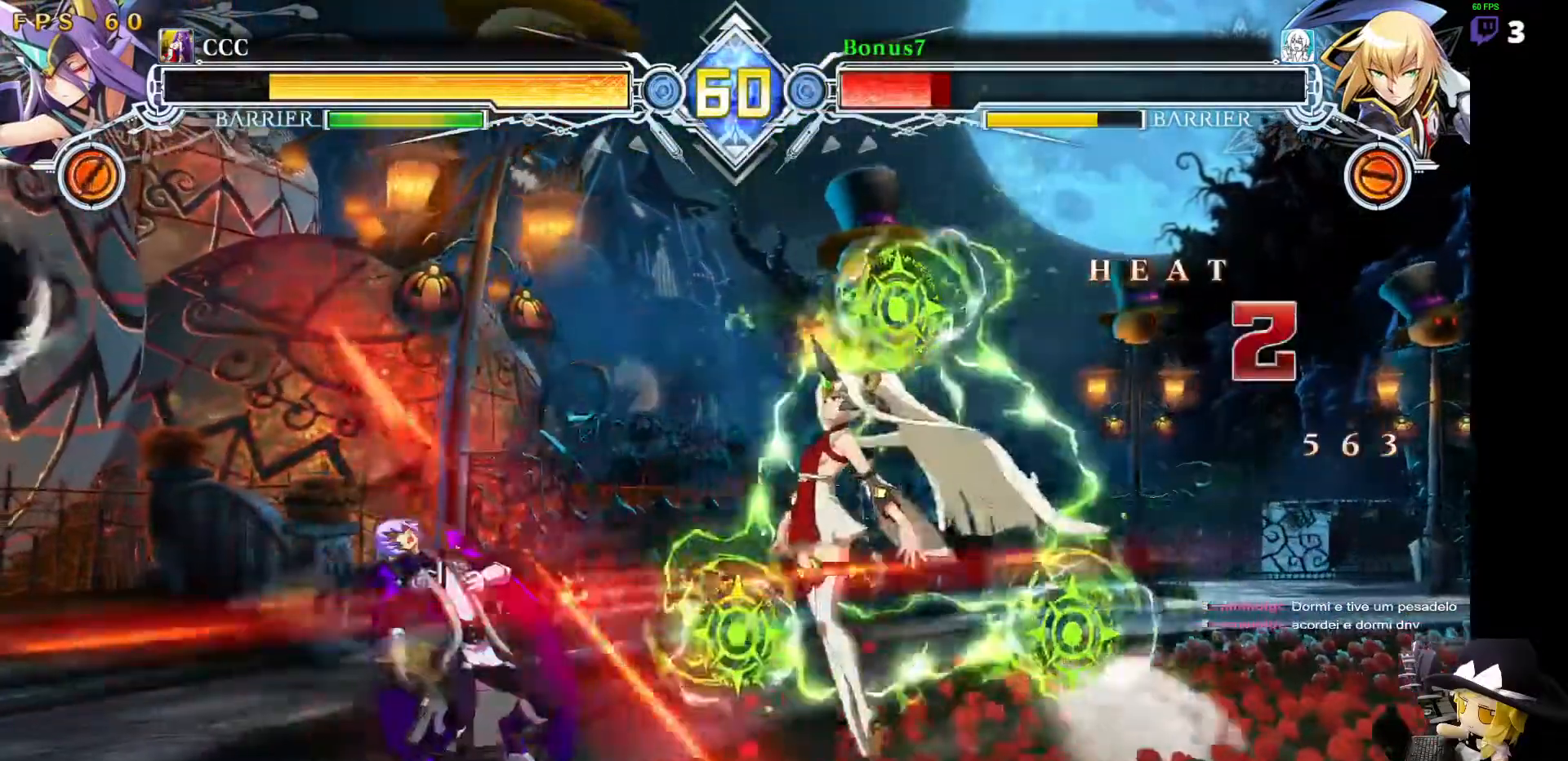
{"buttons": ["DPAD_LEFT"], "events": [[135, "SQUARE", "down"], [135, "TRIANGLE", "down"], [489, "SQUARE", "up"], [489, "TRIANGLE", "up"]]}
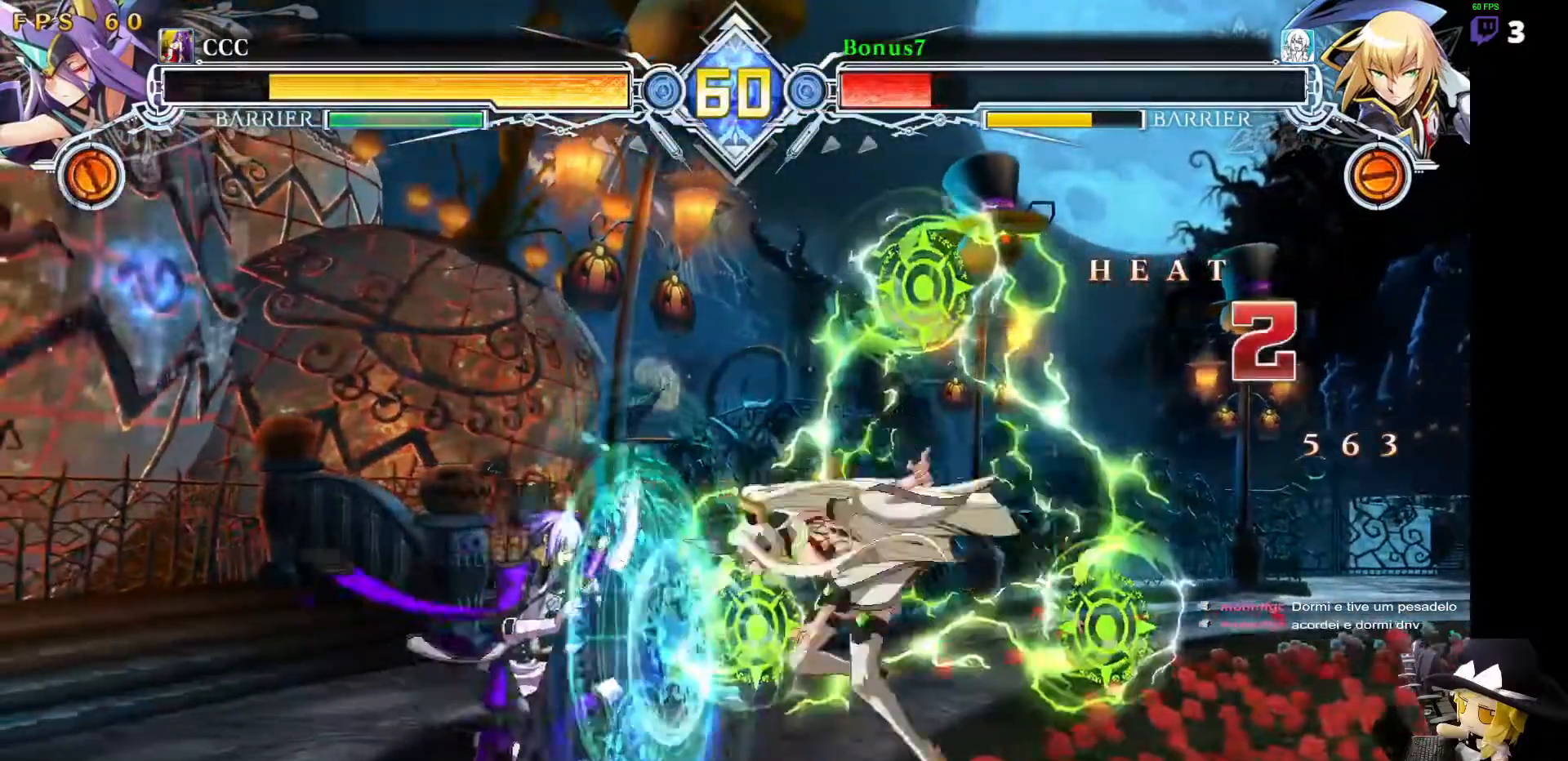
{"buttons": ["DPAD_RIGHT"], "events": [[17, "DPAD_LEFT", "up"], [85, "DPAD_LEFT", "down"], [270, "DPAD_LEFT", "up"], [337, "DPAD_RIGHT", "down"], [439, "DPAD_RIGHT", "up"], [489, "DPAD_RIGHT", "down"]]}
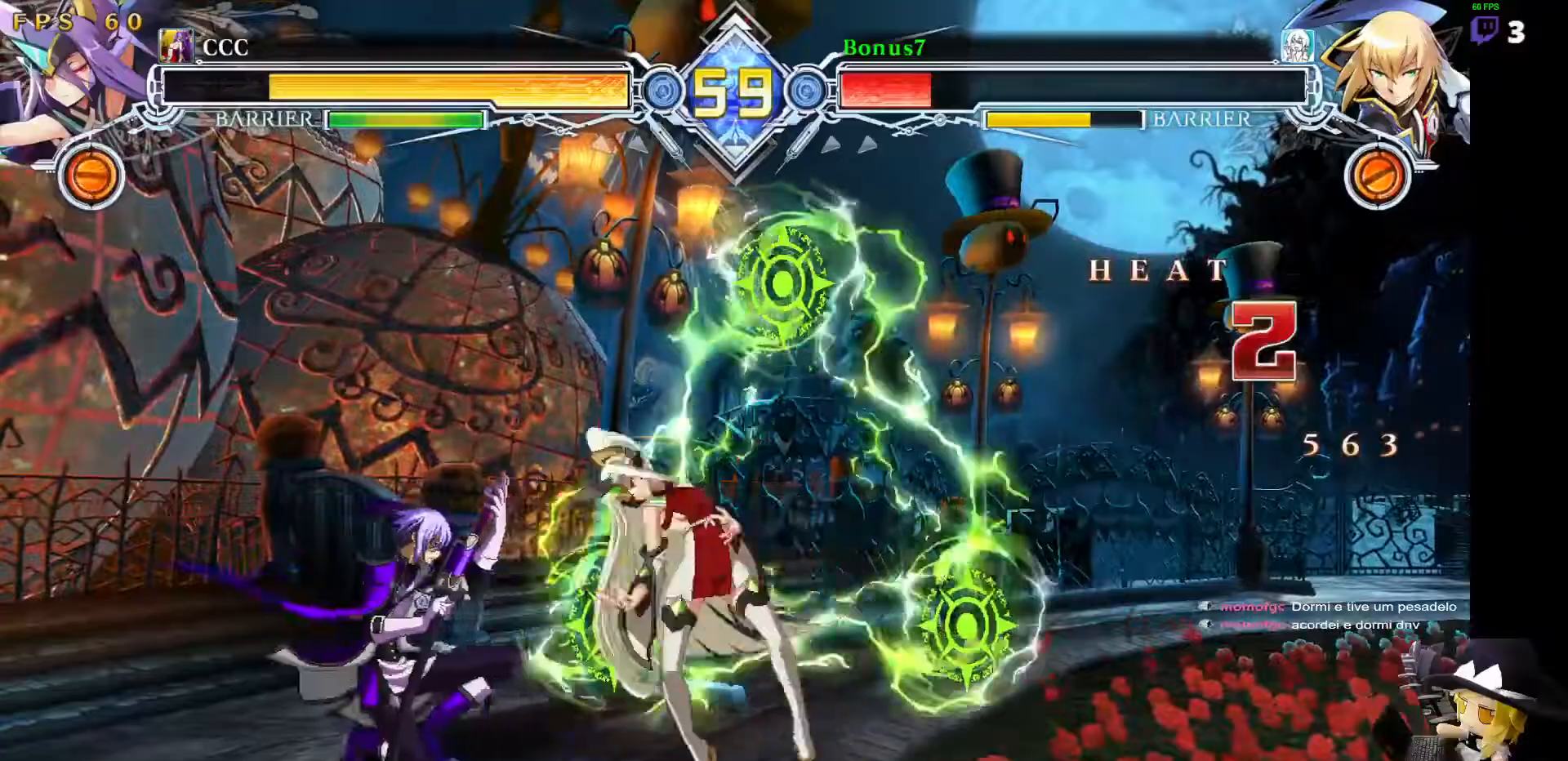
{"buttons": ["CROSS"], "events": [[17, "CROSS", "down"], [101, "DPAD_RIGHT", "up"]]}
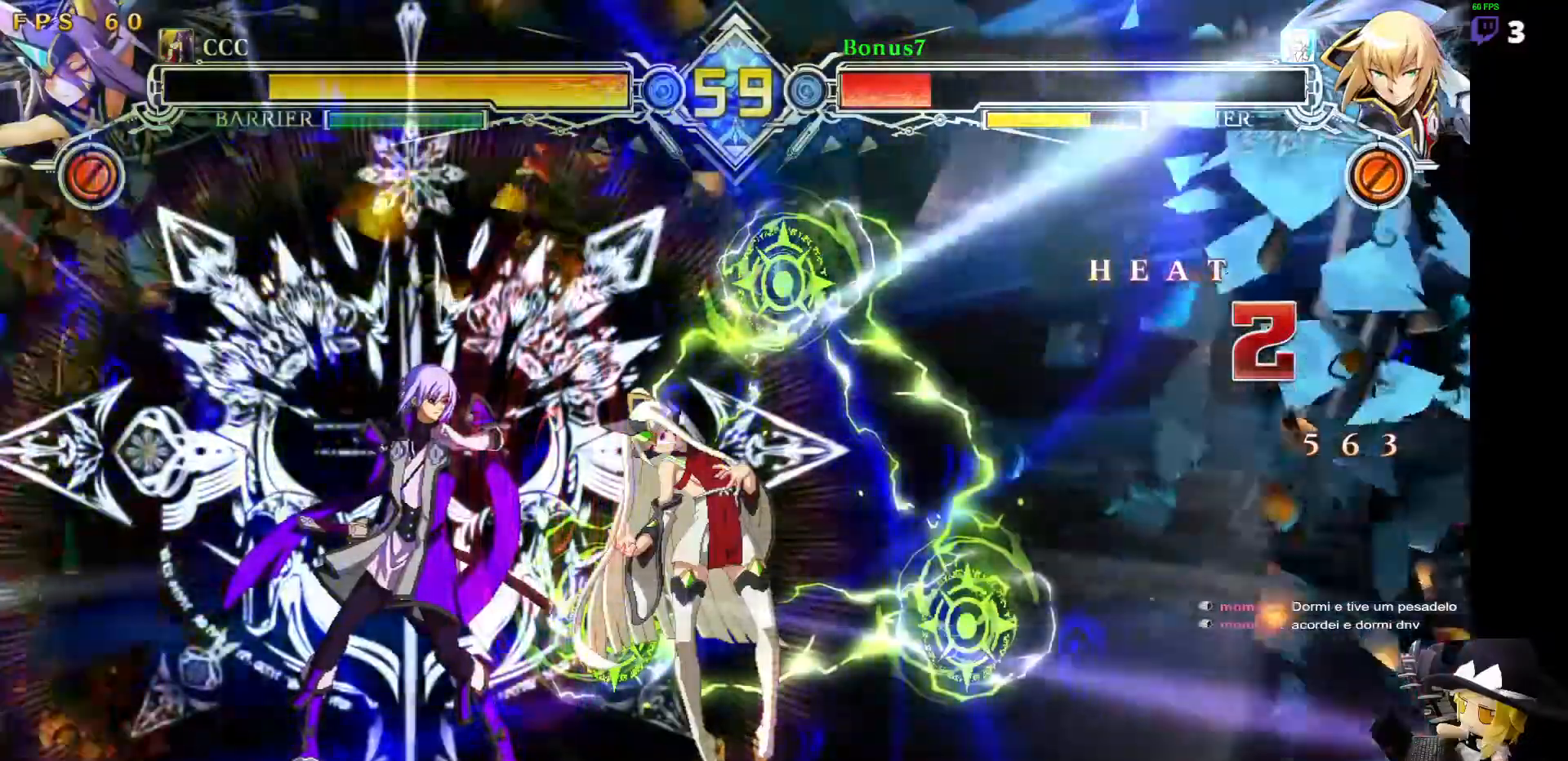
{"buttons": ["SQUARE", "TRIANGLE", "DPAD_LEFT"], "events": [[168, "CROSS", "up"], [202, "DPAD_LEFT", "down"], [303, "SQUARE", "down"], [303, "TRIANGLE", "down"]]}
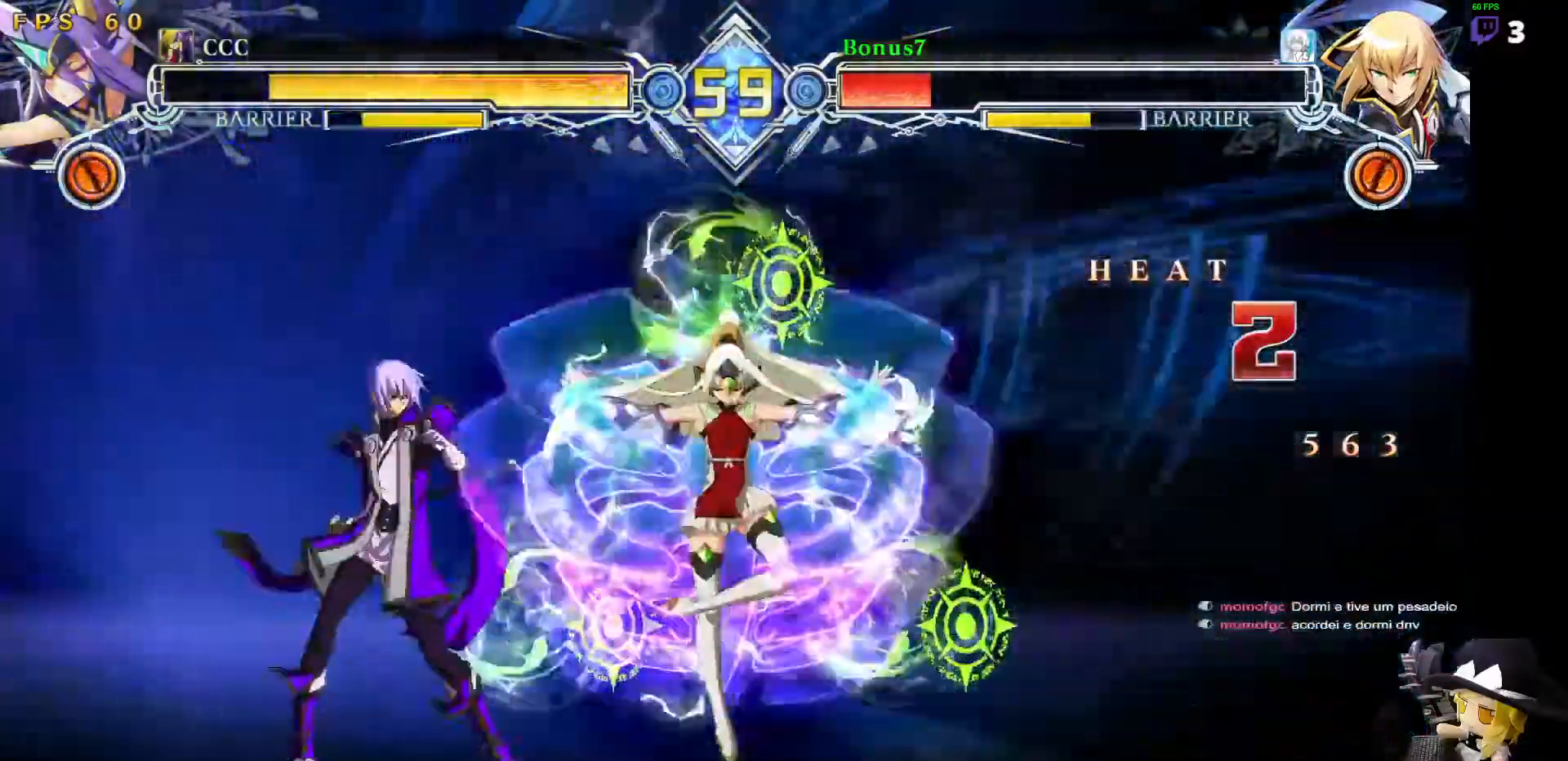
{"buttons": ["SQUARE", "TRIANGLE", "DPAD_UP", "DPAD_LEFT"], "events": [[321, "SQUARE", "up"], [321, "TRIANGLE", "up"], [422, "DPAD_UP", "down"], [506, "SQUARE", "down"], [506, "TRIANGLE", "down"]]}
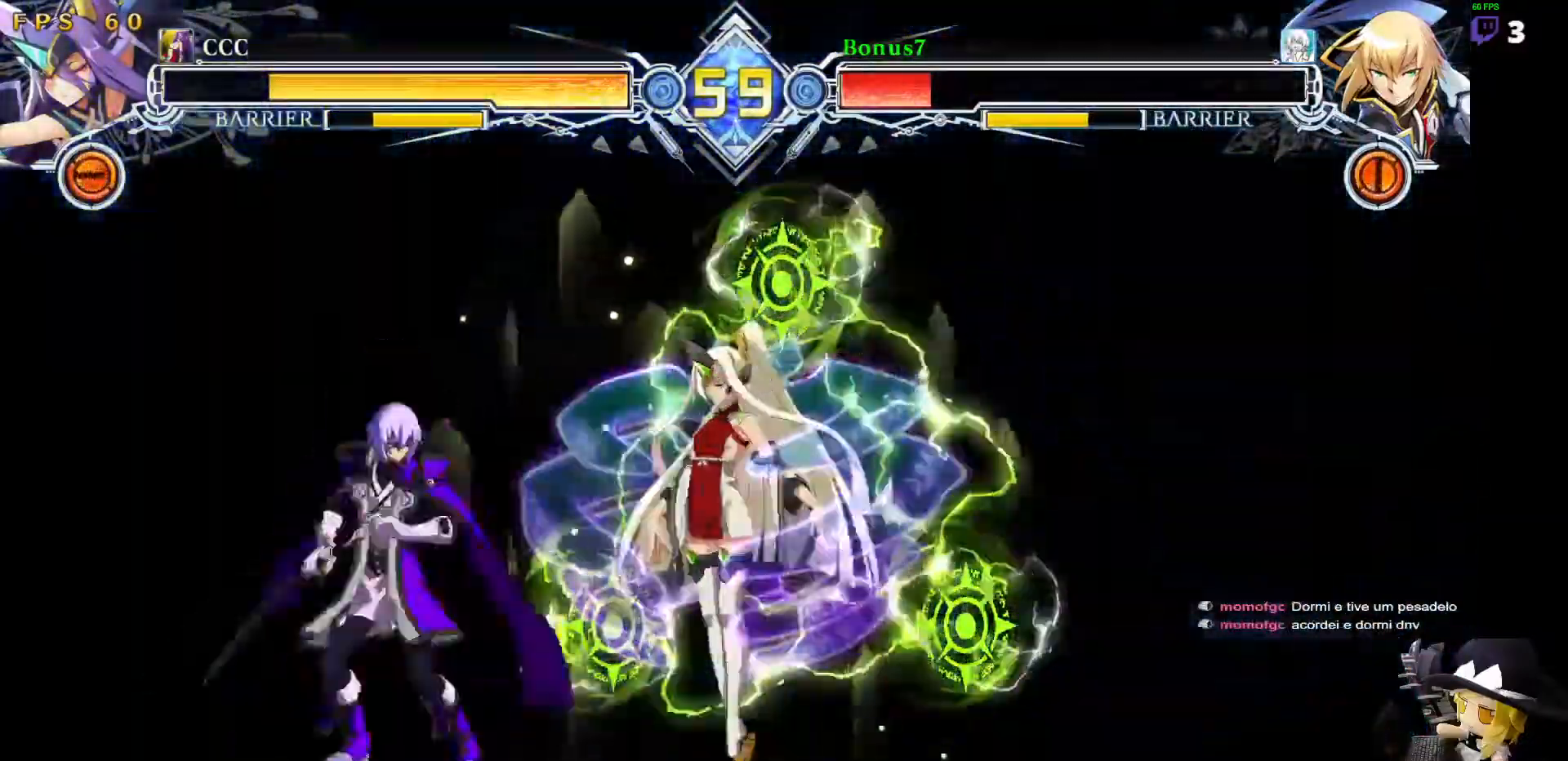
{"buttons": ["DPAD_RIGHT"], "events": [[51, "DPAD_UP", "up"], [236, "DPAD_LEFT", "up"], [236, "SQUARE", "up"], [253, "TRIANGLE", "up"], [304, "DPAD_RIGHT", "down"], [320, "DPAD_UP", "down"], [371, "DPAD_UP", "up"], [388, "DPAD_RIGHT", "up"], [438, "DPAD_RIGHT", "down"]]}
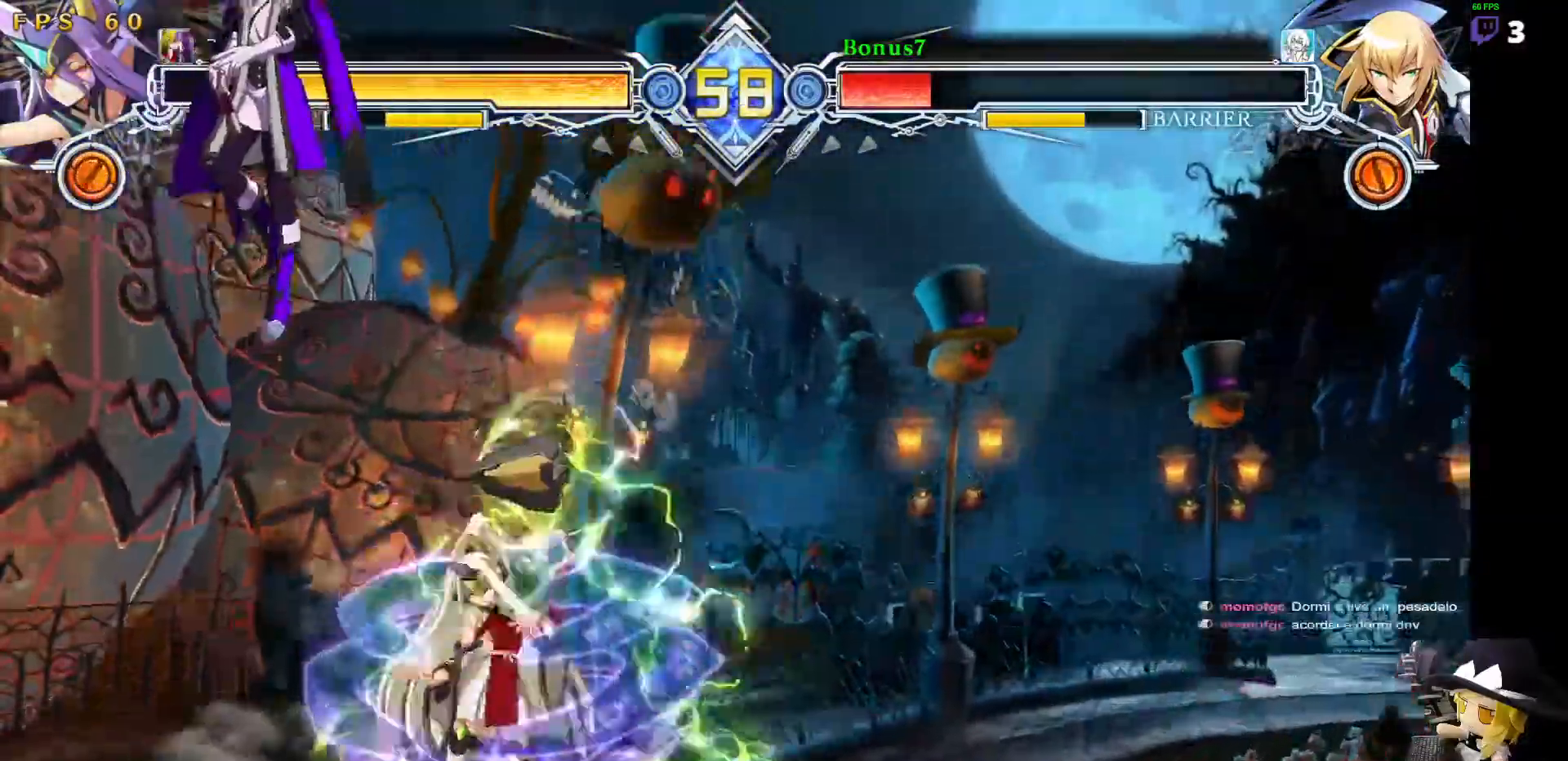
{"buttons": ["DPAD_LEFT"]}
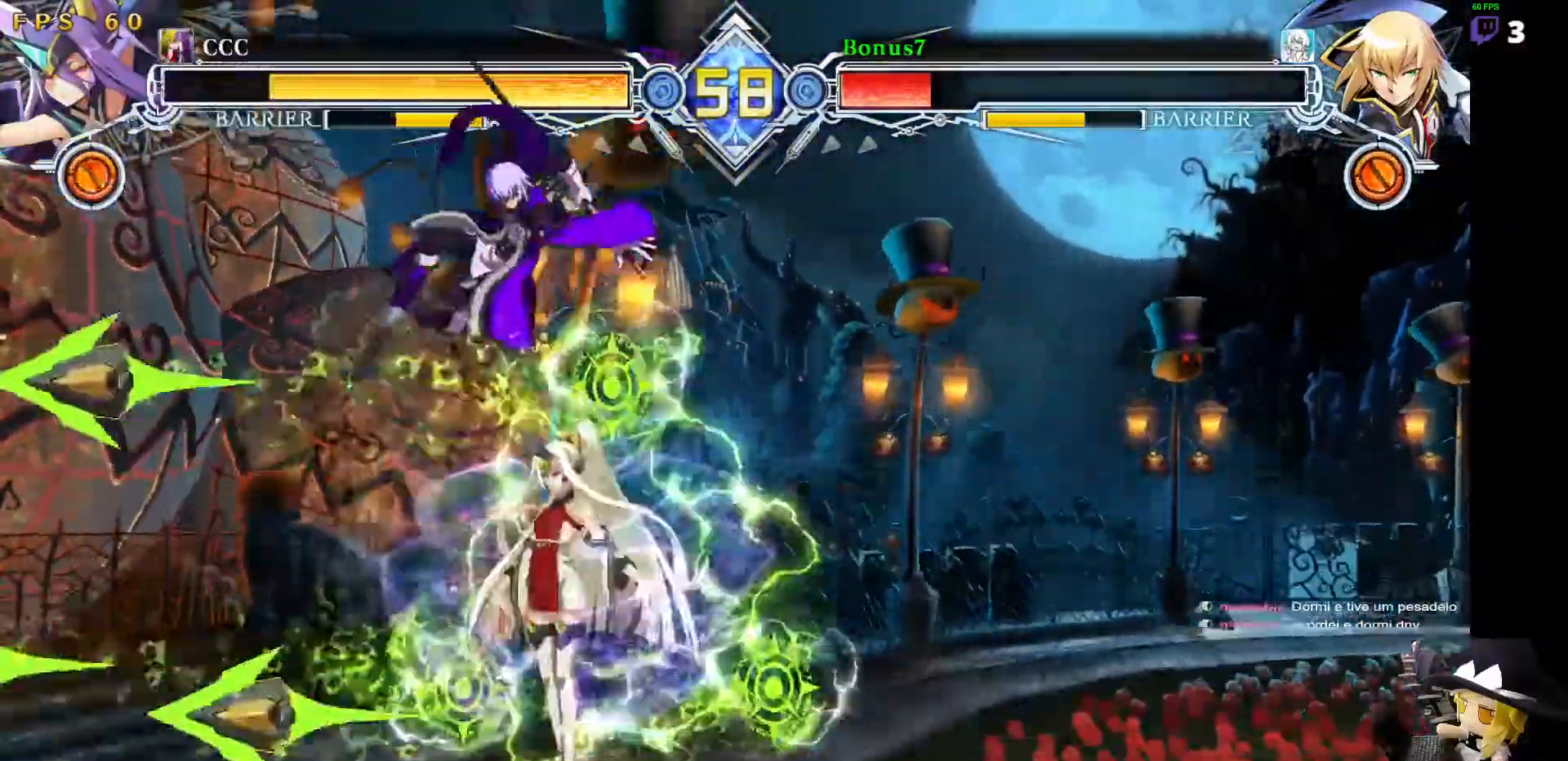
{"buttons": ["DPAD_LEFT"], "events": []}